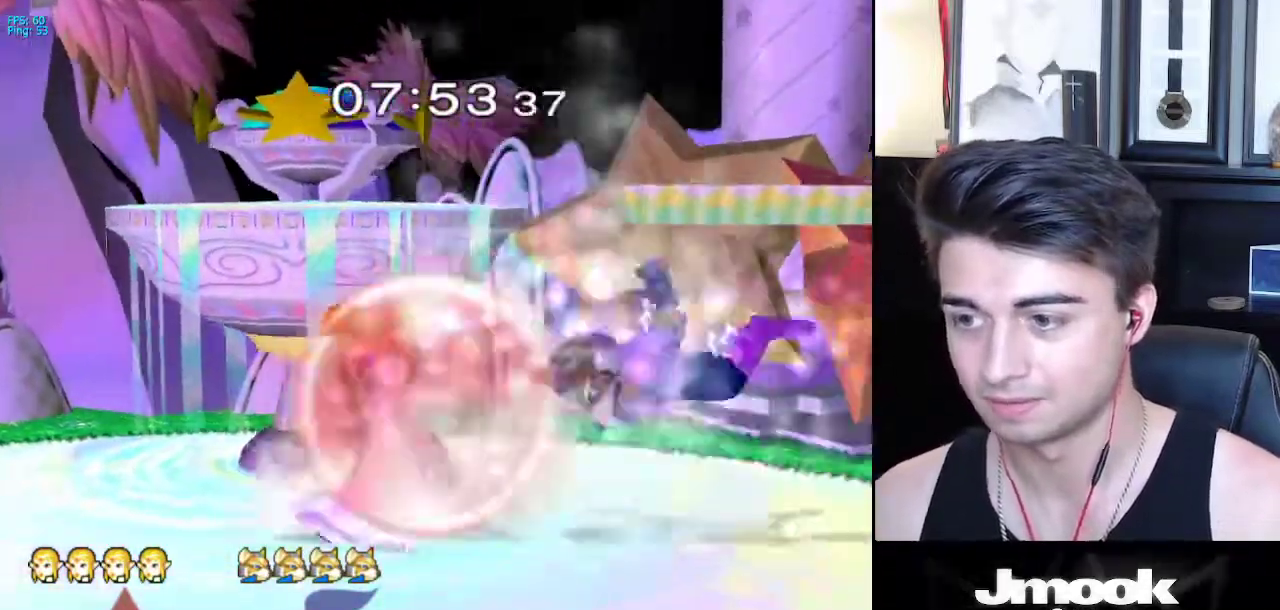
Gameplay with a controller (Nintendo layout); each line is a JSON object with the inputs held at the frame after it. "events" lists button and stick changes between this image and that frame as [ms after this image, input, new state], when the widget could be followed in between. Not read: L3 R3 START.
{"buttons": [], "left_stick": "down", "right_stick": "center", "events": [[50, "left_stick", "center"], [67, "R1", "up"], [117, "left_stick", "down"]]}
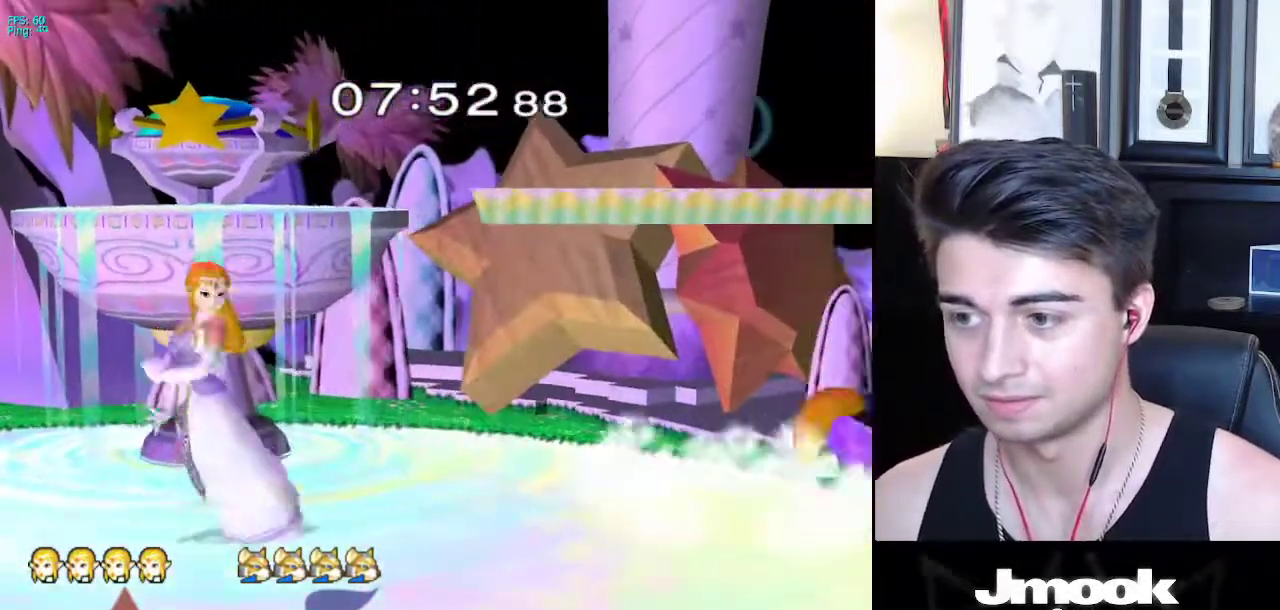
{"buttons": [], "left_stick": "center", "right_stick": "center", "events": [[150, "left_stick", "right"], [250, "X", "down"], [300, "X", "up"], [300, "left_stick", "down-left"], [367, "R1", "down"], [433, "left_stick", "center"], [483, "R1", "up"]]}
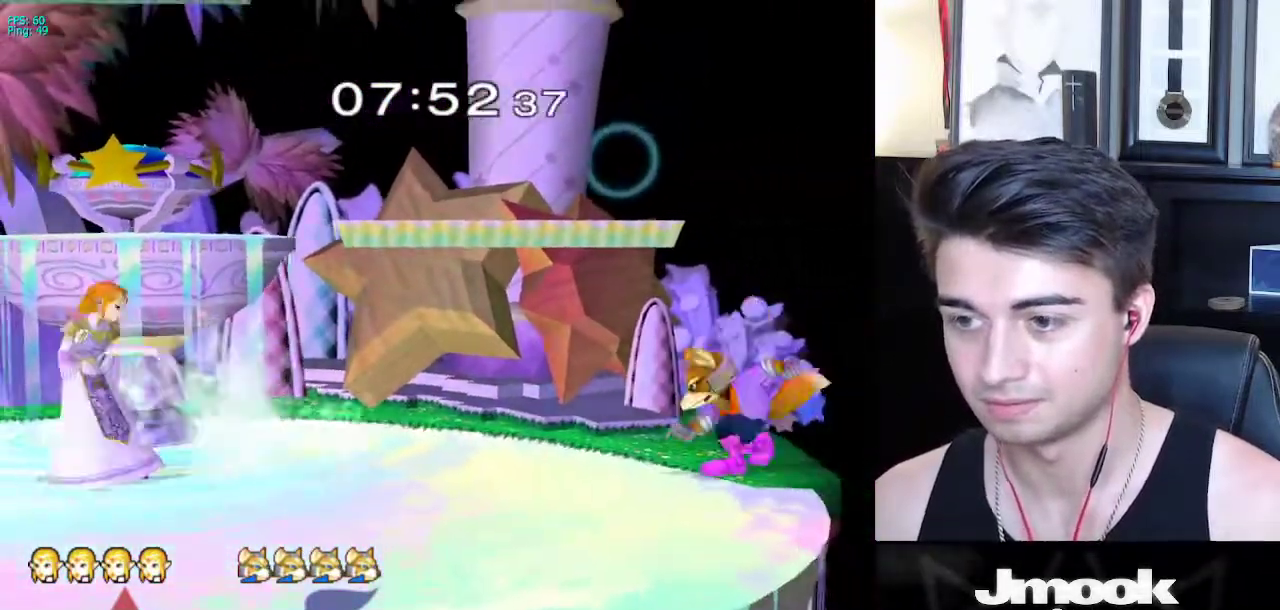
{"buttons": [], "left_stick": "up-right", "right_stick": "center", "events": [[67, "A", "down"], [217, "A", "up"], [467, "left_stick", "up-right"]]}
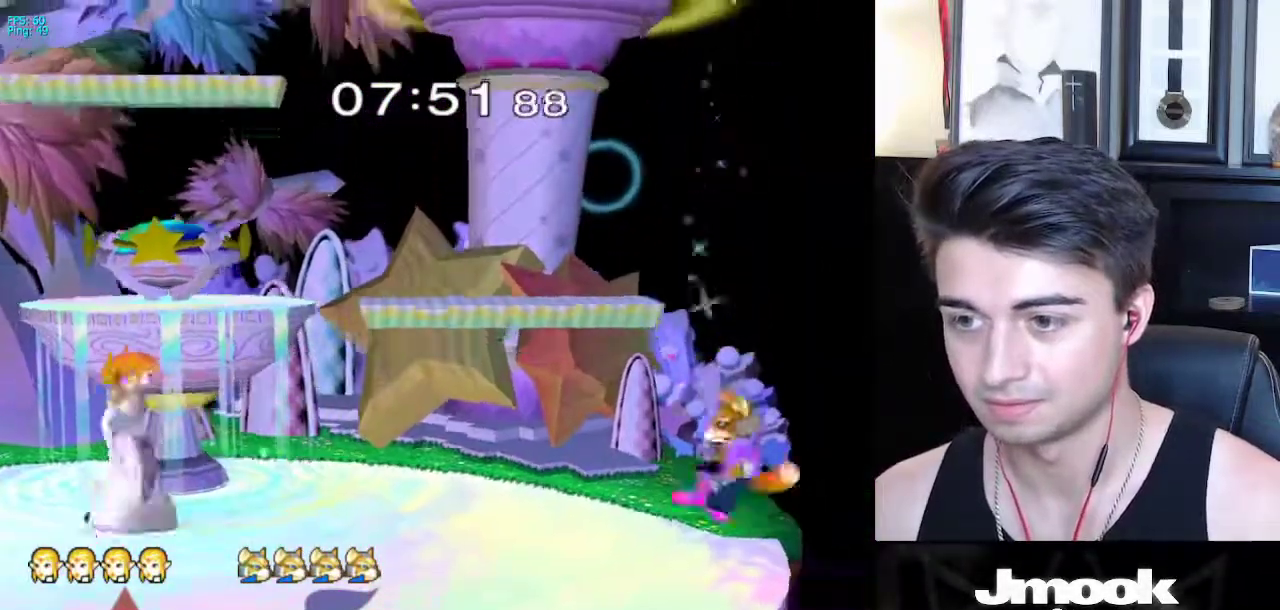
{"buttons": ["Z"], "left_stick": "right", "right_stick": "center", "events": [[83, "left_stick", "left"], [183, "left_stick", "right"], [250, "left_stick", "left"], [400, "X", "down"], [450, "X", "up"], [483, "left_stick", "right"], [500, "Z", "down"]]}
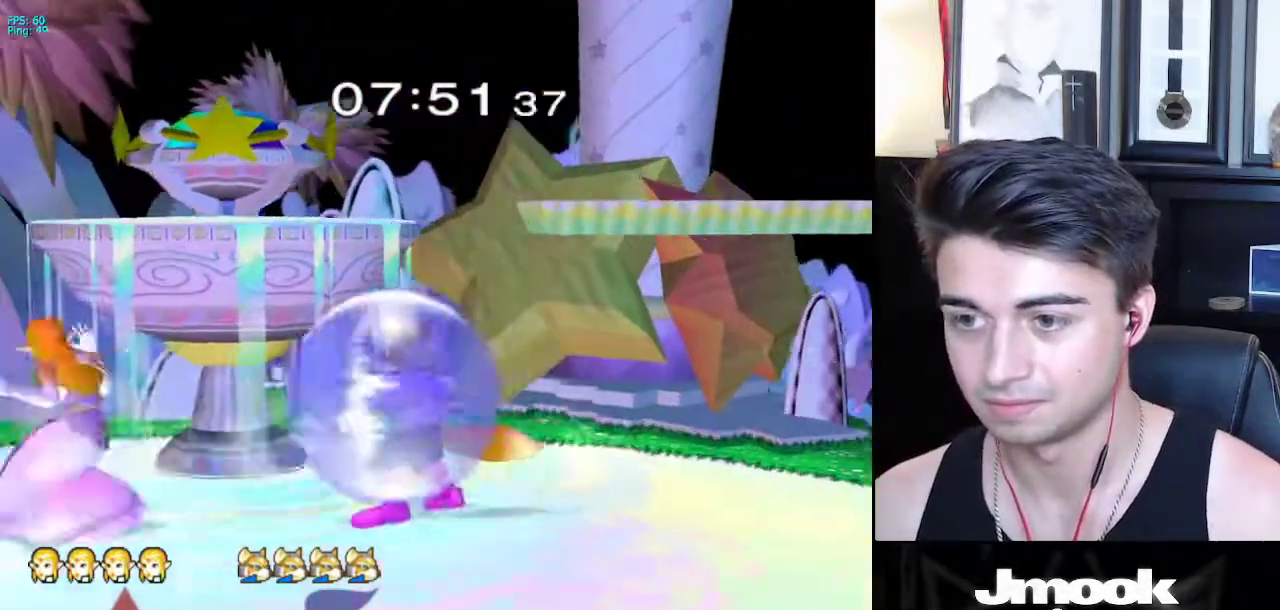
{"buttons": [], "left_stick": "left", "right_stick": "center", "events": [[117, "Z", "up"], [317, "left_stick", "left"]]}
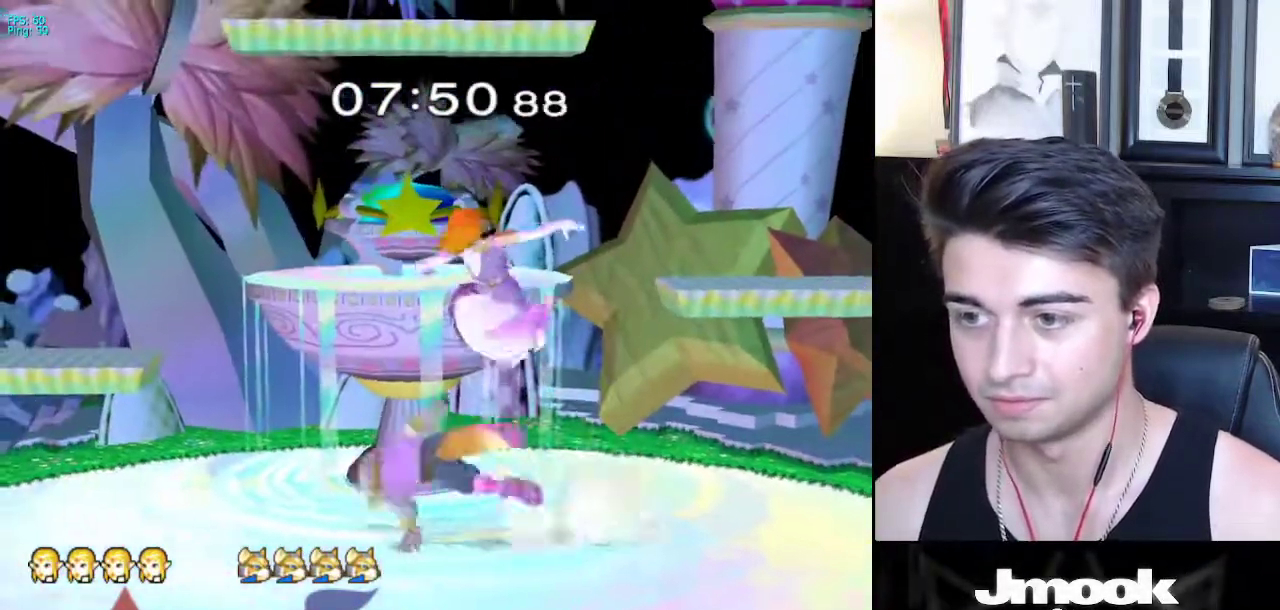
{"buttons": [], "left_stick": "right", "right_stick": "center", "events": [[217, "X", "down"], [283, "X", "up"], [333, "left_stick", "right"]]}
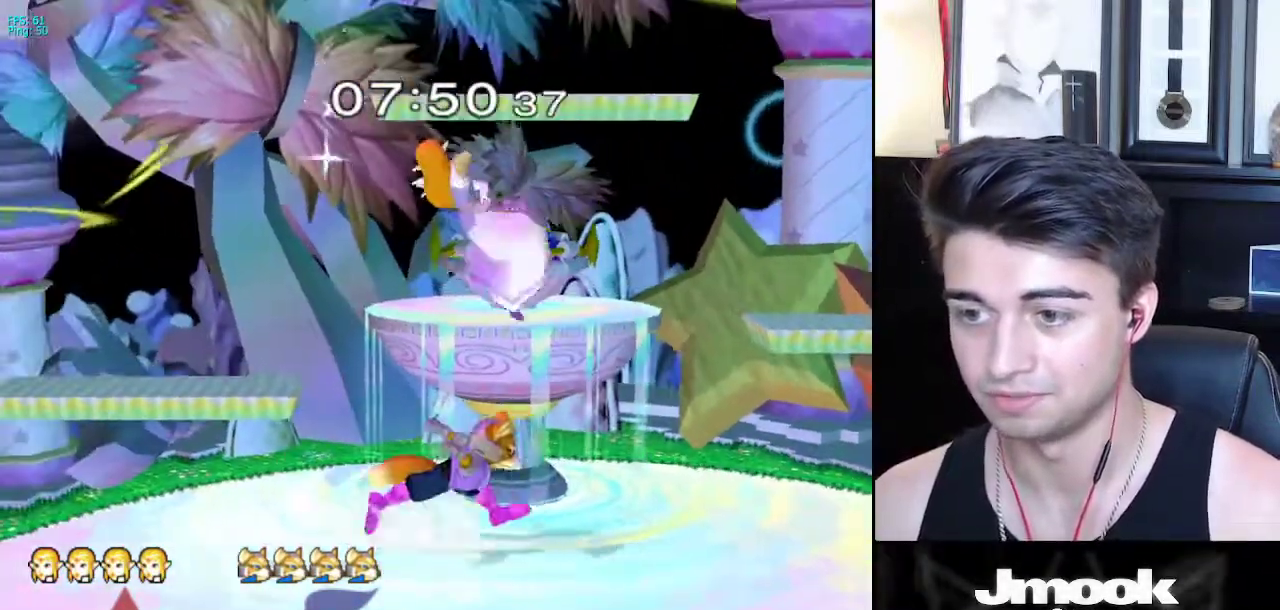
{"buttons": ["L1"], "left_stick": "right", "right_stick": "right", "events": [[233, "left_stick", "down-right"], [350, "left_stick", "right"], [383, "right_stick", "right"], [483, "L1", "down"]]}
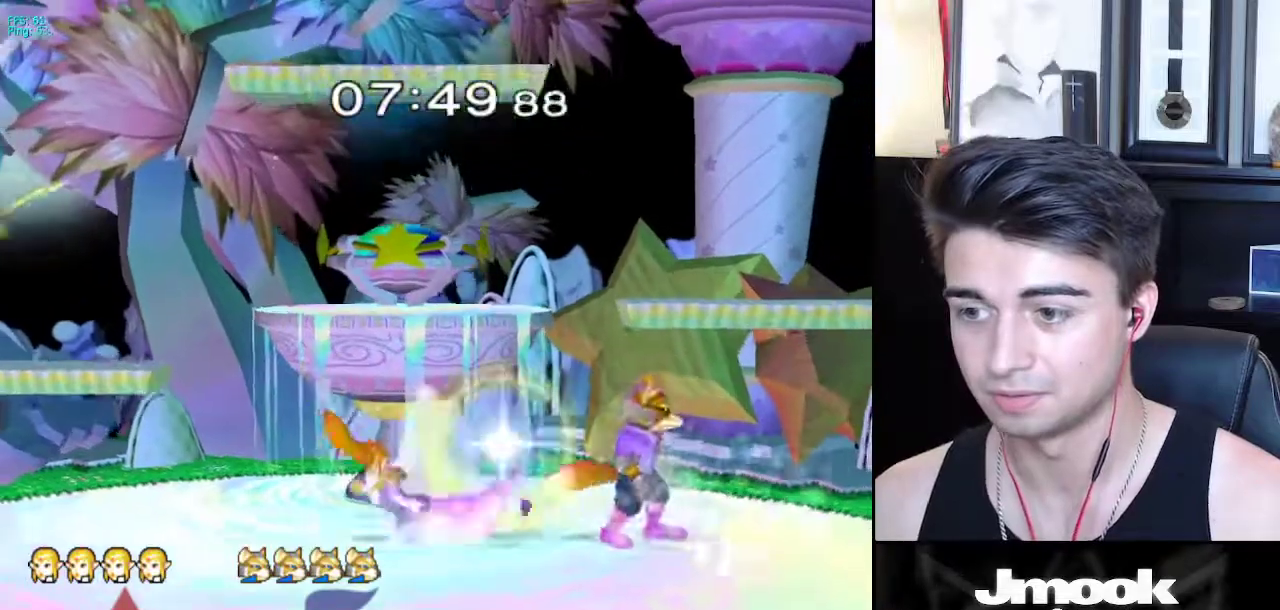
{"buttons": [], "left_stick": "left", "right_stick": "center", "events": [[50, "right_stick", "center"], [83, "L1", "up"], [83, "left_stick", "center"], [150, "left_stick", "down"], [450, "left_stick", "left"]]}
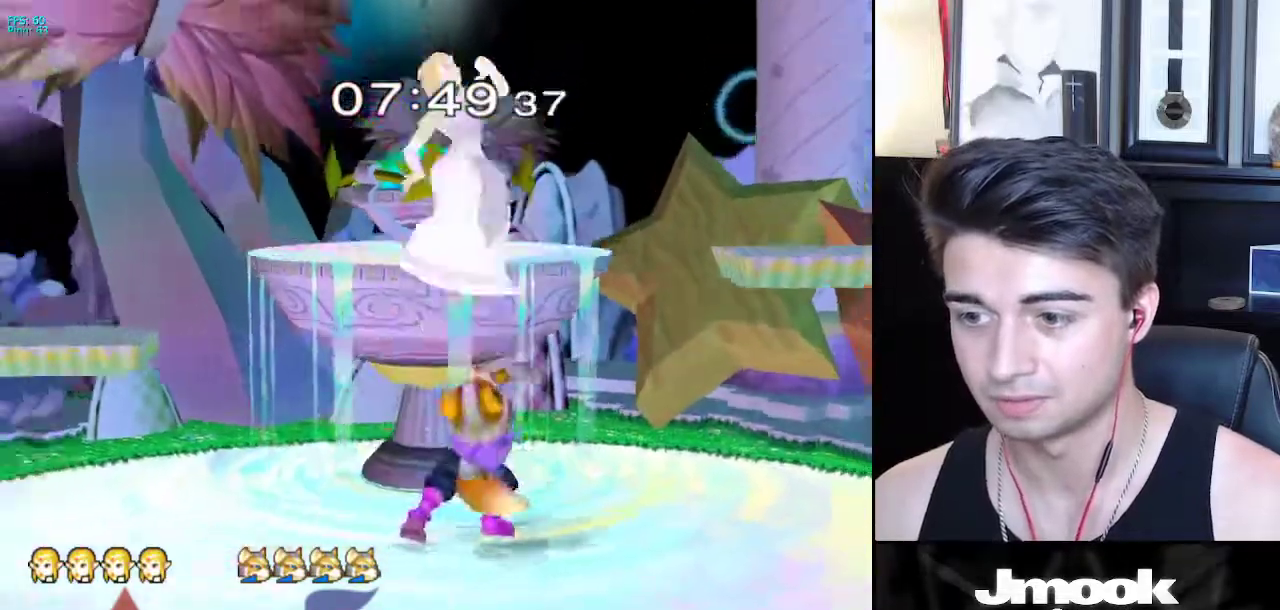
{"buttons": [], "left_stick": "center", "right_stick": "center", "events": [[67, "left_stick", "down-right"], [133, "left_stick", "right"], [250, "left_stick", "center"]]}
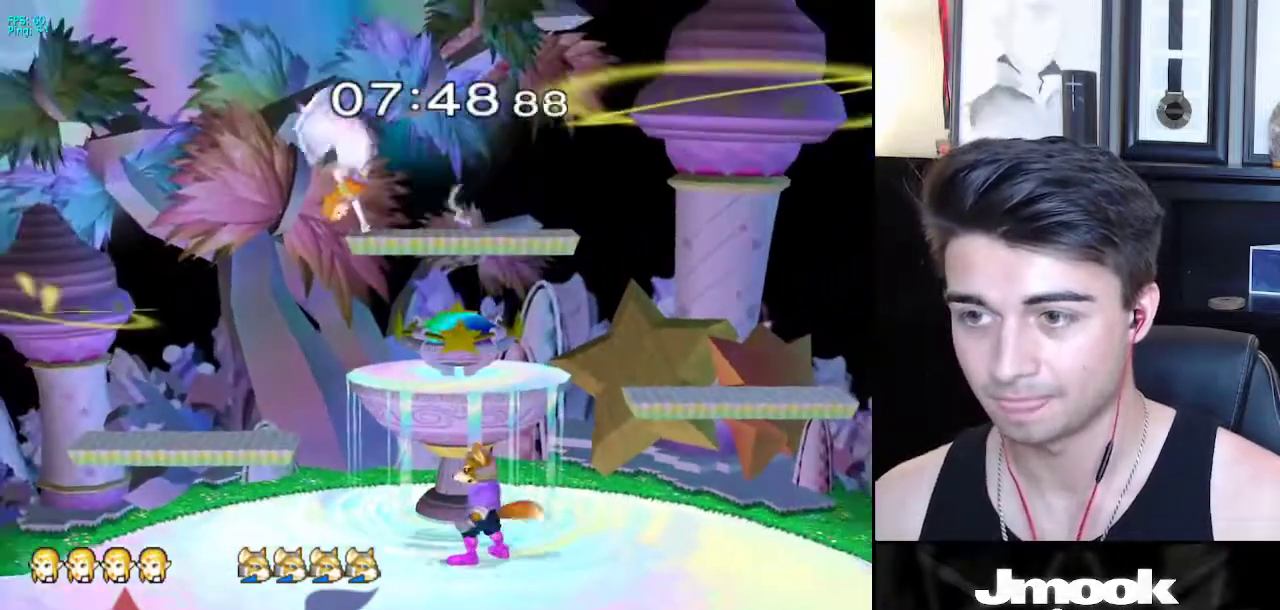
{"buttons": [], "left_stick": "up-right", "right_stick": "down", "events": [[100, "left_stick", "up"], [117, "X", "down"], [133, "X", "up"], [200, "X", "down"], [200, "left_stick", "up-right"], [283, "X", "up"], [483, "right_stick", "down"]]}
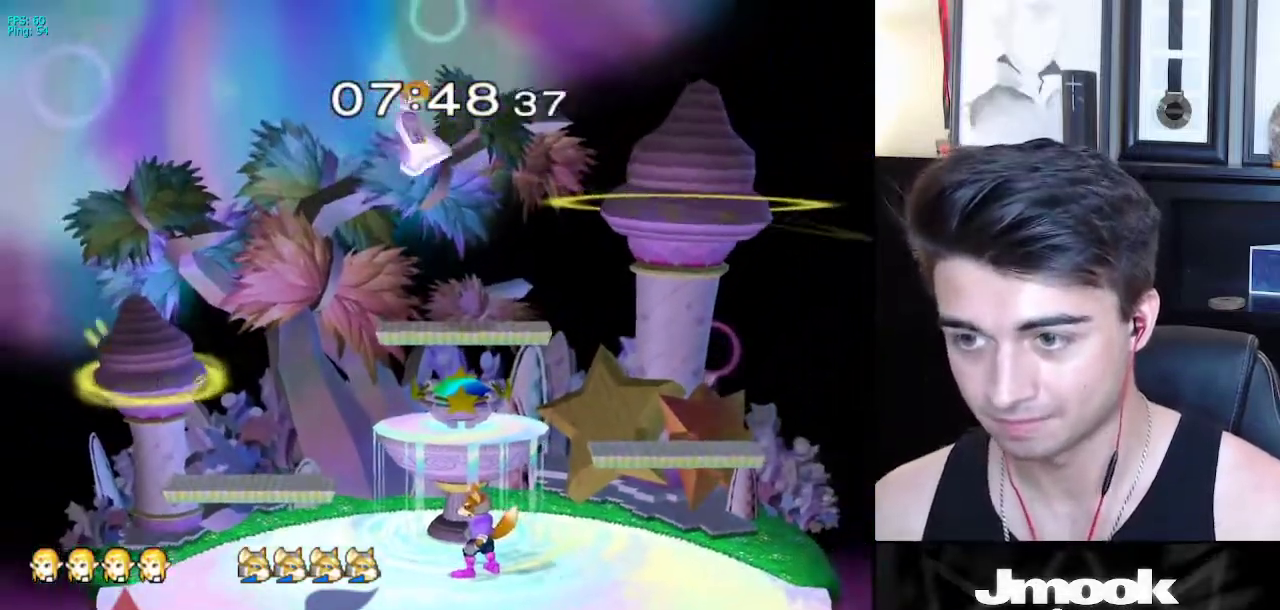
{"buttons": ["L1"], "left_stick": "down-right", "right_stick": "center", "events": [[17, "left_stick", "down-right"], [133, "left_stick", "right"], [133, "right_stick", "center"], [233, "L1", "down"], [400, "left_stick", "down-right"]]}
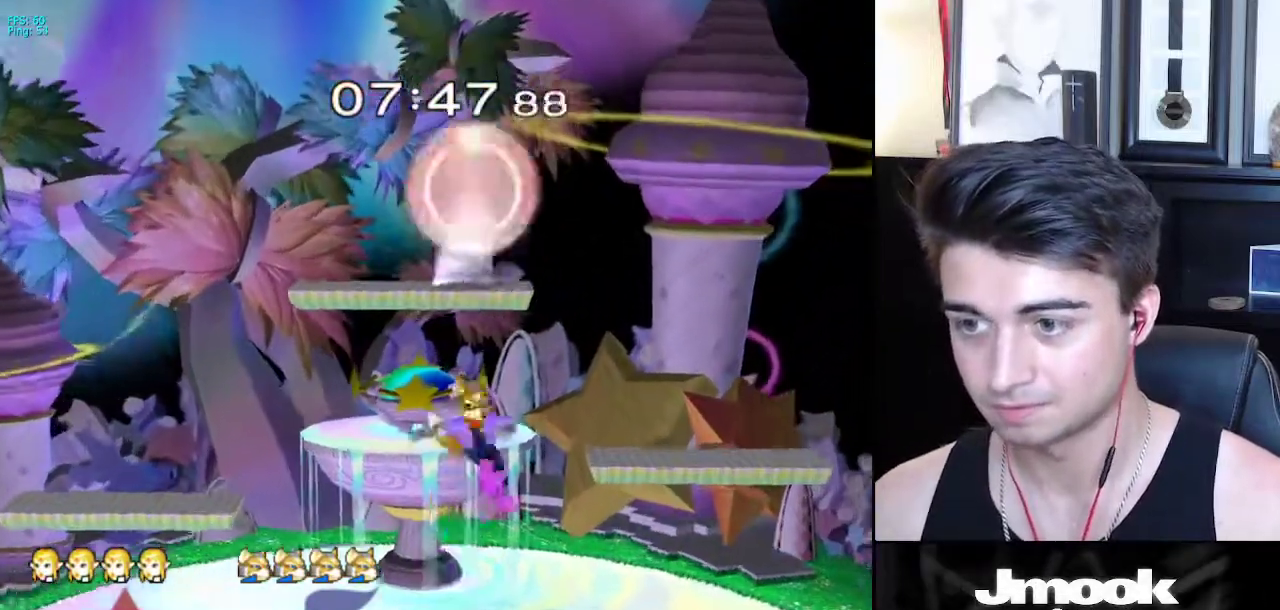
{"buttons": ["L1"], "left_stick": "down", "right_stick": "center", "events": [[17, "left_stick", "down"]]}
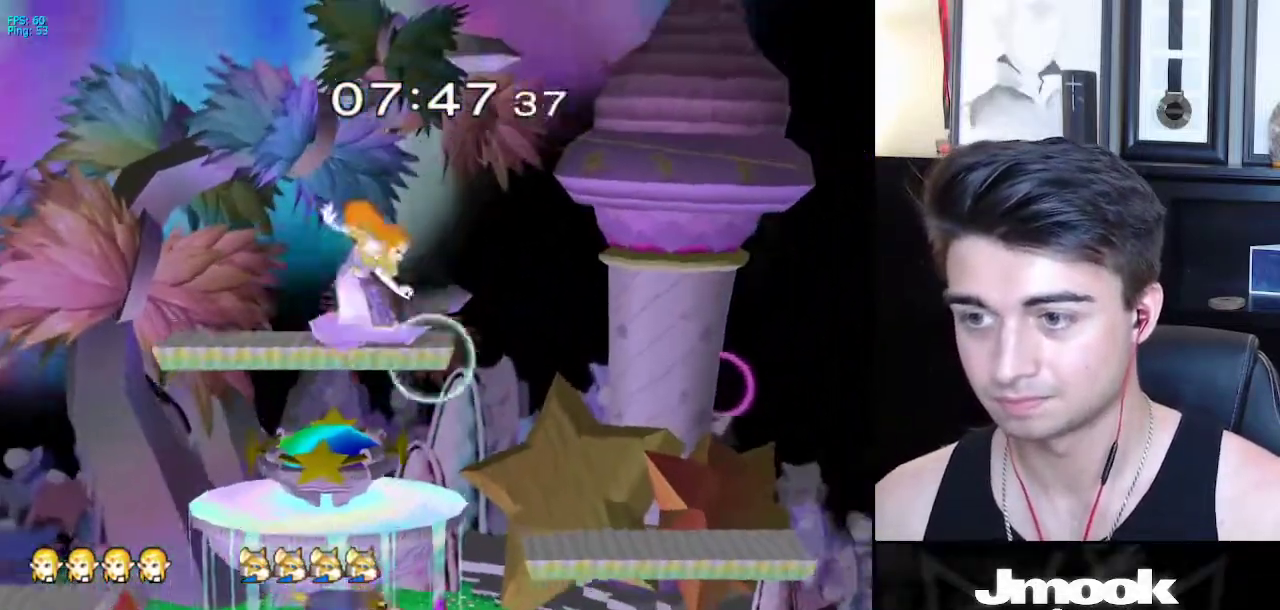
{"buttons": [], "left_stick": "down-left", "right_stick": "down-right", "events": [[17, "X", "down"], [67, "X", "up"], [117, "R1", "down"], [150, "L1", "up"], [183, "left_stick", "center"], [217, "R1", "up"], [233, "left_stick", "down"], [350, "left_stick", "down-right"], [467, "right_stick", "down-right"], [500, "left_stick", "down-left"]]}
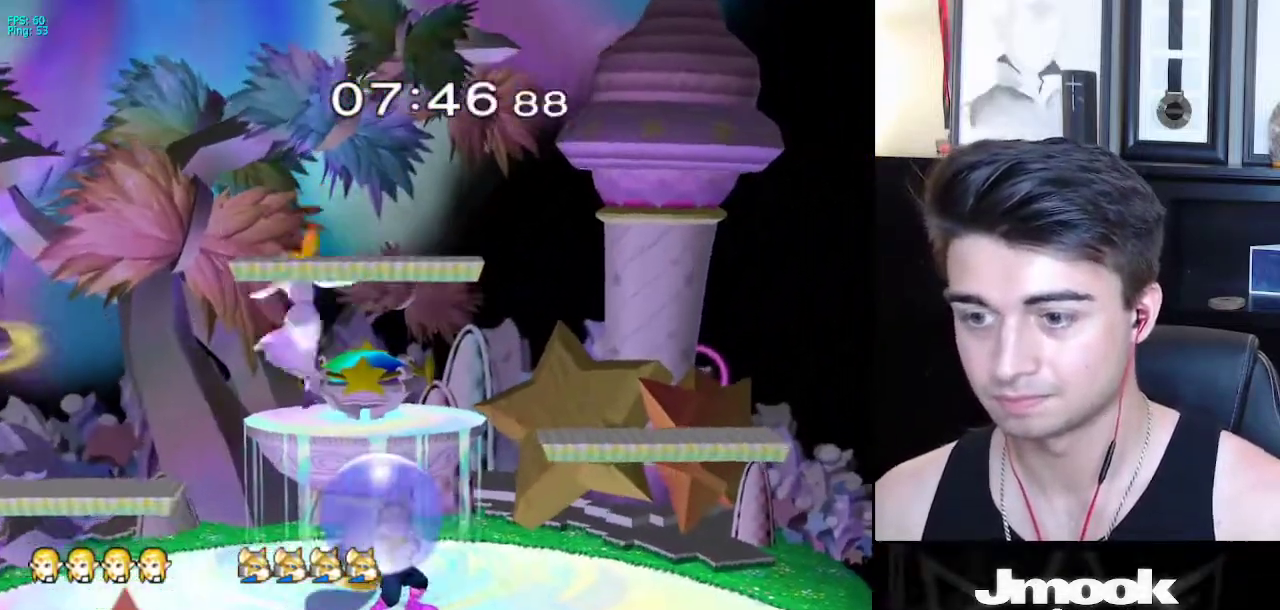
{"buttons": ["L1"], "left_stick": "down", "right_stick": "center", "events": [[17, "left_stick", "left"], [67, "right_stick", "center"], [417, "L1", "down"], [433, "left_stick", "down"]]}
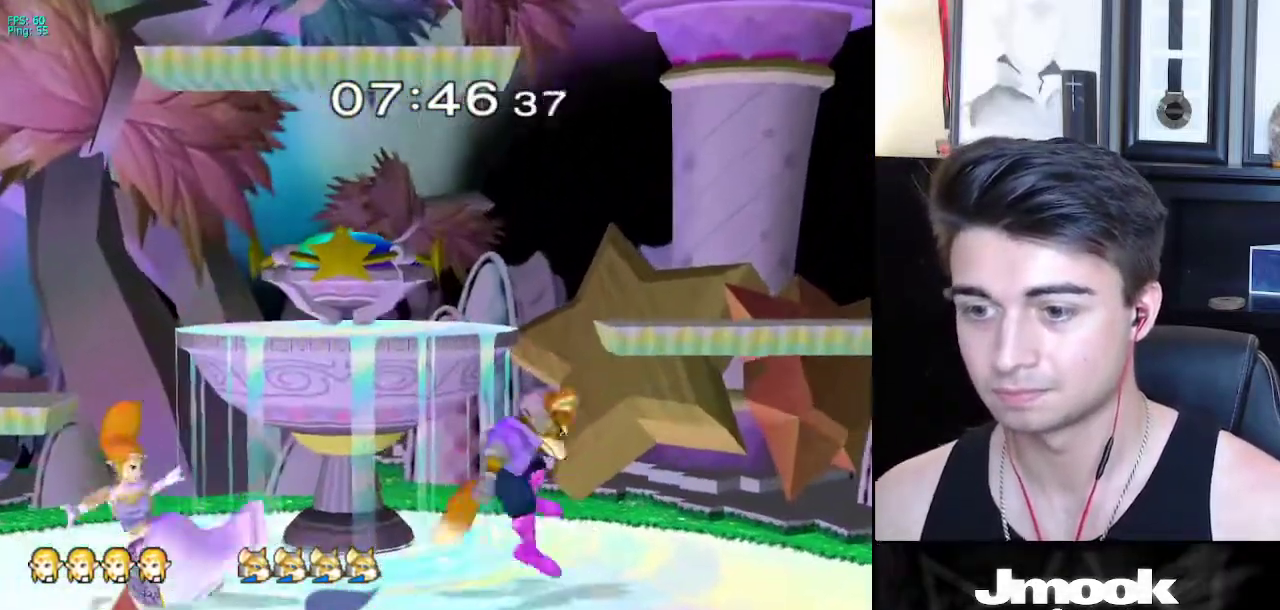
{"buttons": [], "left_stick": "right", "right_stick": "center", "events": [[17, "left_stick", "center"], [50, "L1", "up"], [183, "left_stick", "left"], [317, "left_stick", "center"], [417, "left_stick", "right"]]}
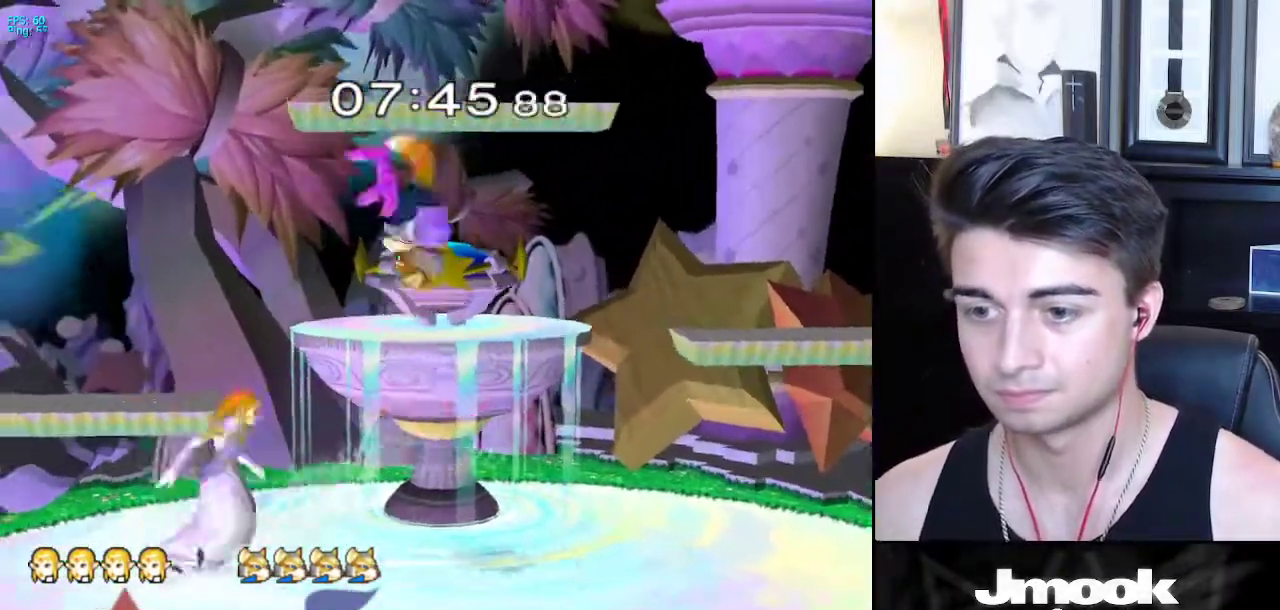
{"buttons": ["L1"], "left_stick": "down", "right_stick": "center", "events": [[33, "A", "down"], [100, "left_stick", "down-right"], [250, "A", "up"], [350, "left_stick", "down"], [367, "L1", "down"]]}
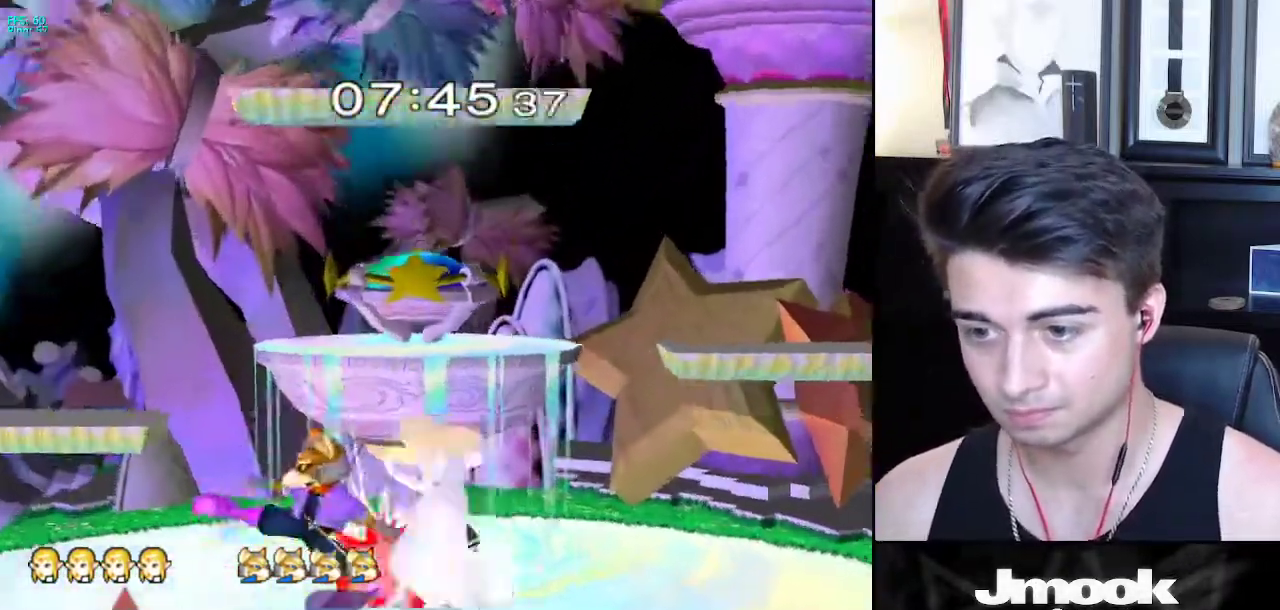
{"buttons": ["X", "L1"], "left_stick": "center", "right_stick": "center", "events": [[350, "left_stick", "center"], [500, "X", "down"]]}
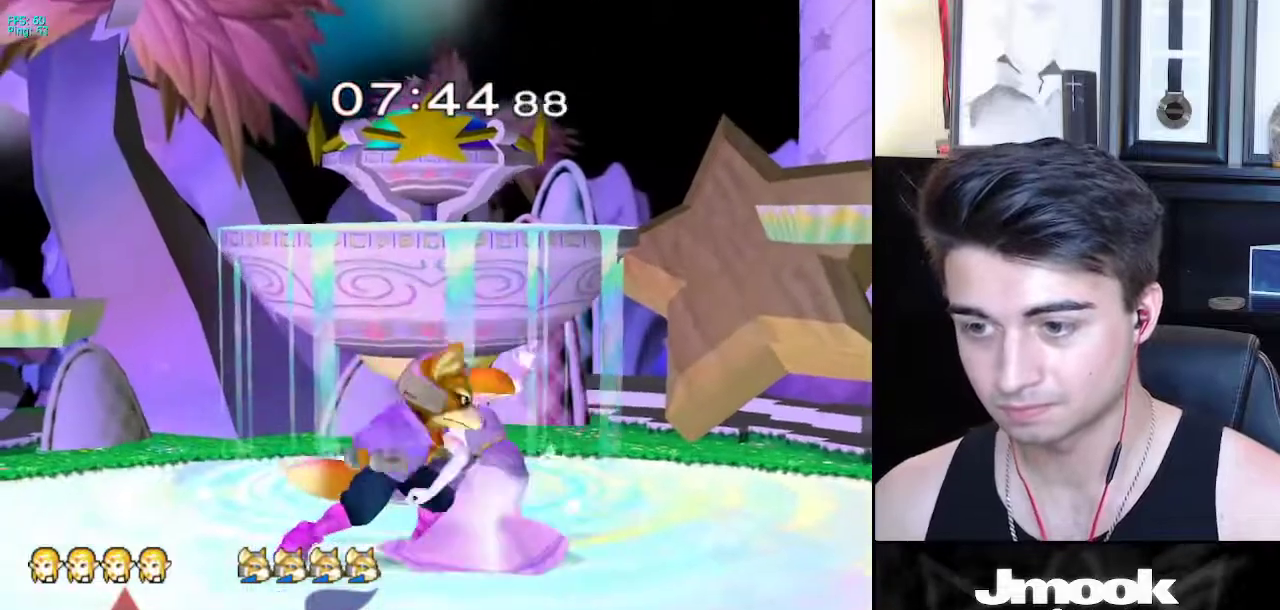
{"buttons": [], "left_stick": "right", "right_stick": "center", "events": [[50, "X", "up"], [200, "right_stick", "left"], [217, "left_stick", "right"], [367, "right_stick", "center"], [483, "L1", "up"]]}
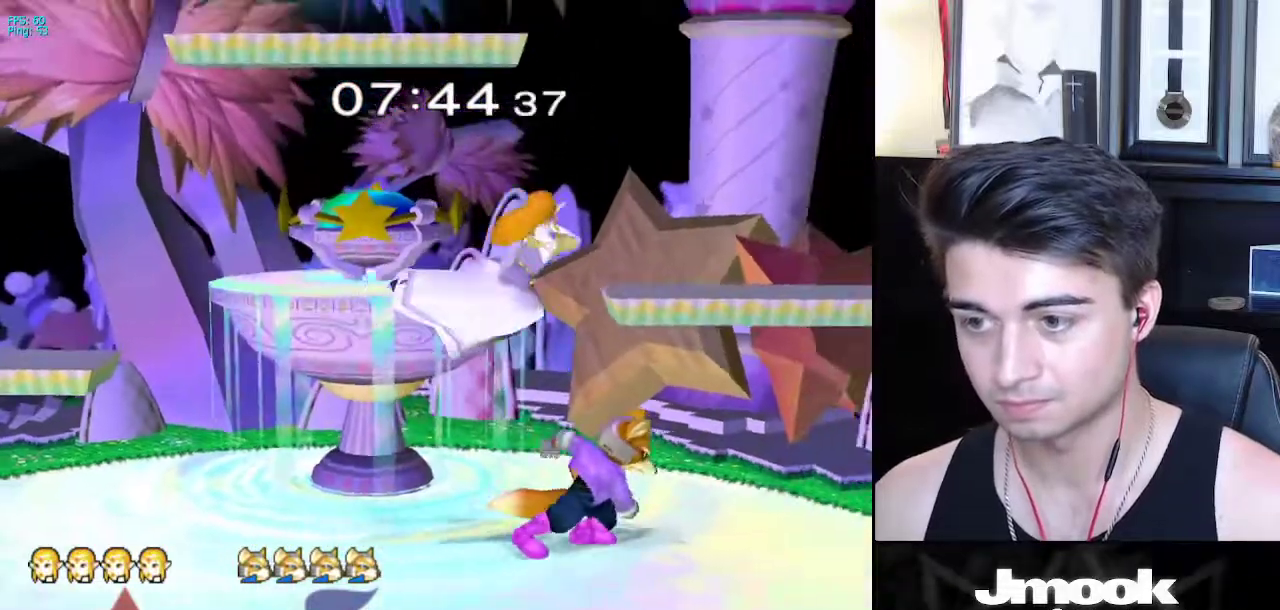
{"buttons": [], "left_stick": "down", "right_stick": "up", "events": [[83, "left_stick", "down"], [283, "right_stick", "up"], [383, "right_stick", "center"], [450, "right_stick", "up"]]}
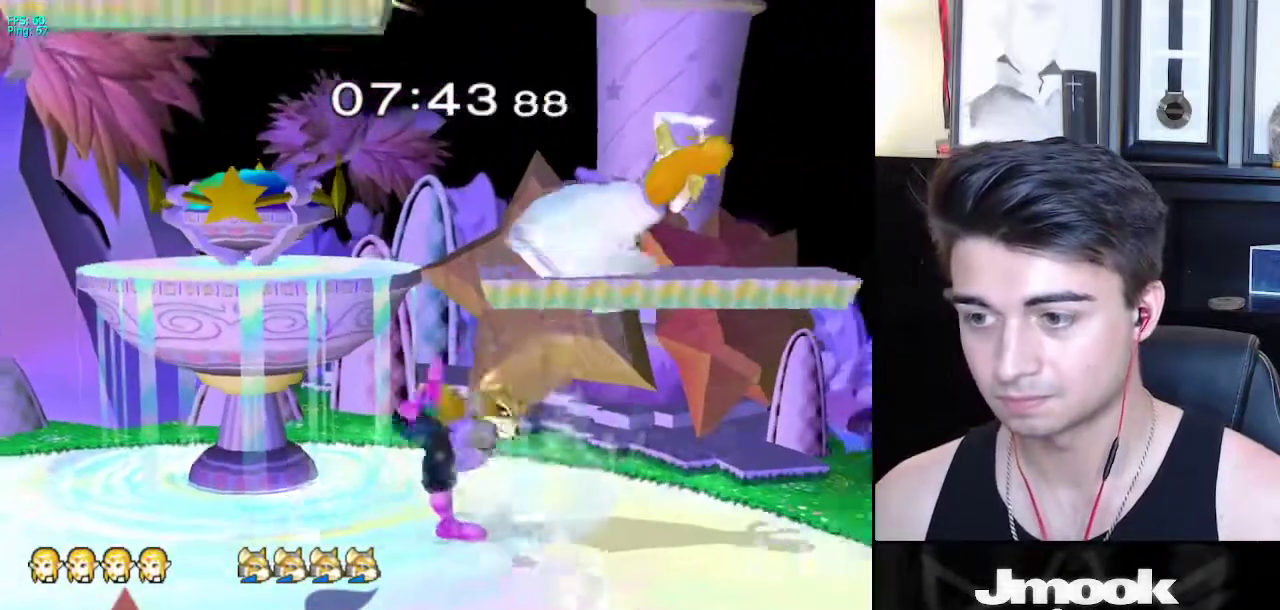
{"buttons": ["L1"], "left_stick": "left", "right_stick": "center", "events": [[33, "right_stick", "center"], [350, "left_stick", "left"], [417, "L1", "down"]]}
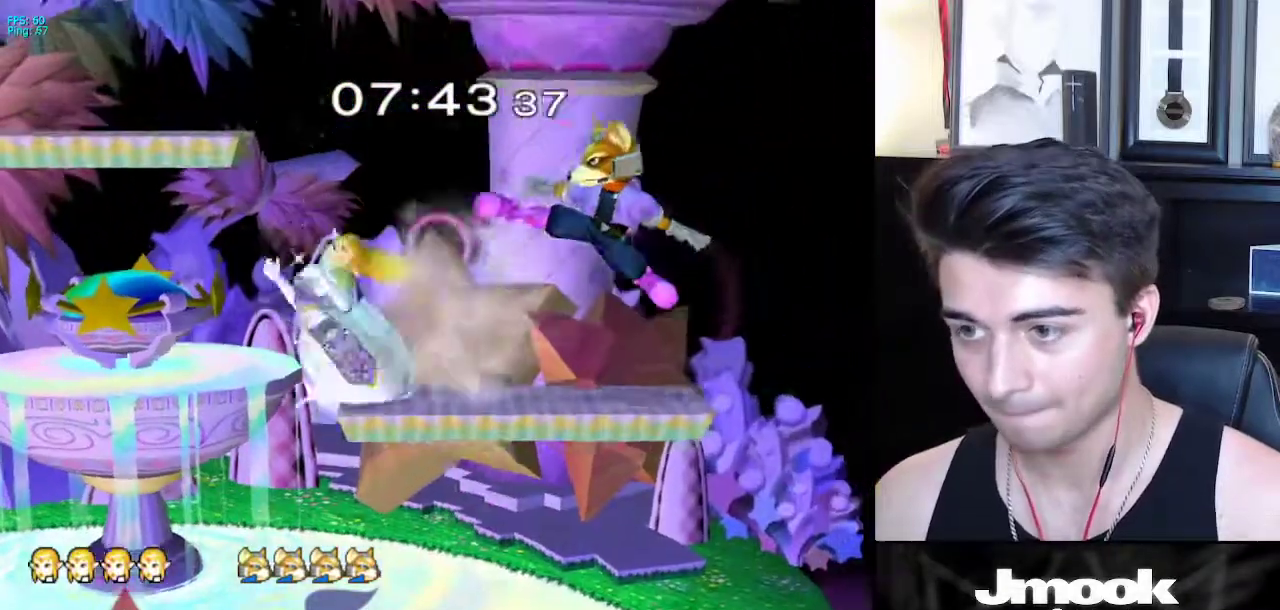
{"buttons": [], "left_stick": "down-right", "right_stick": "center", "events": [[250, "left_stick", "down"], [300, "L1", "up"], [350, "left_stick", "center"], [450, "left_stick", "down-right"]]}
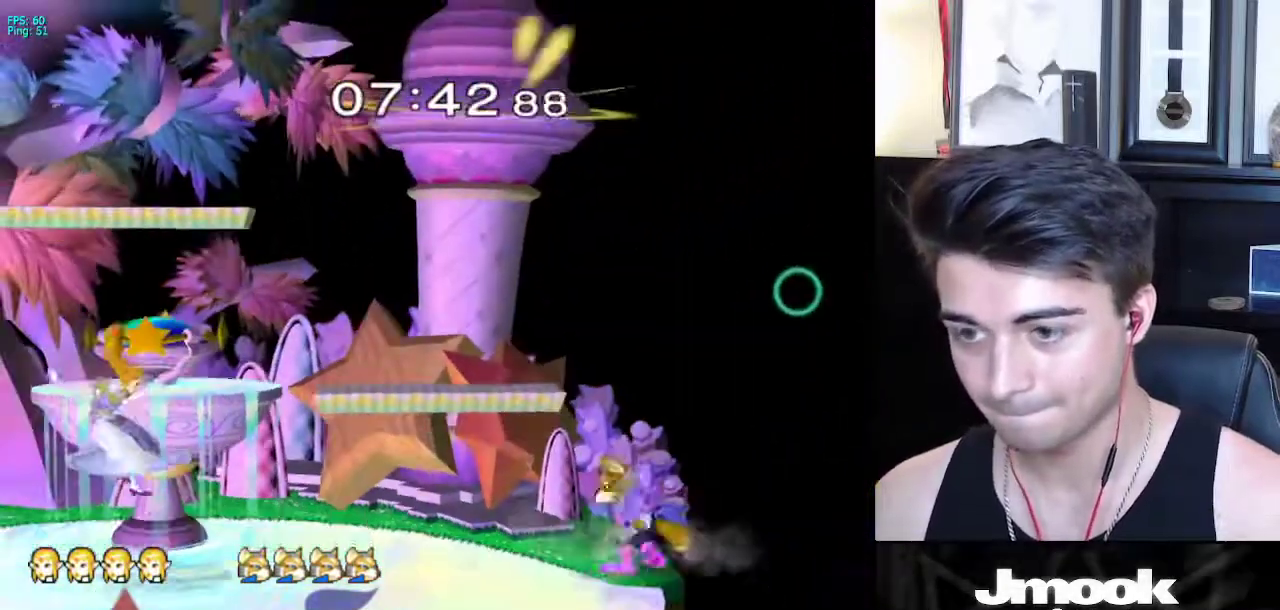
{"buttons": ["A"], "left_stick": "right", "right_stick": "center", "events": [[100, "left_stick", "center"], [233, "left_stick", "right"], [333, "A", "down"]]}
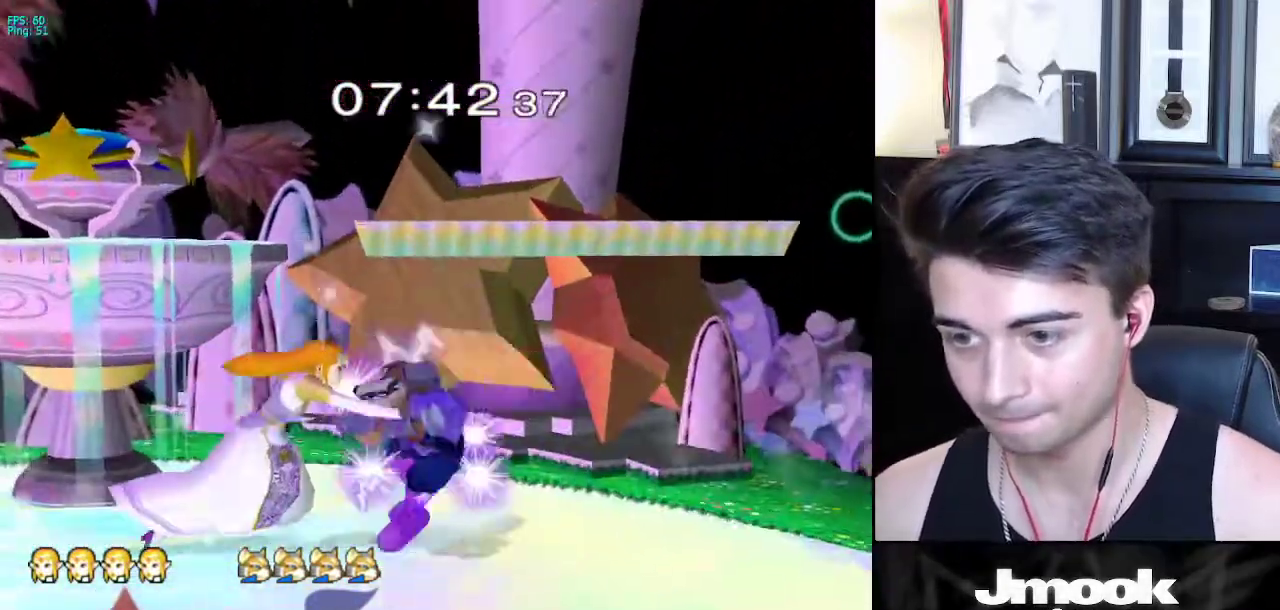
{"buttons": [], "left_stick": "center", "right_stick": "center", "events": [[150, "A", "up"], [283, "left_stick", "center"]]}
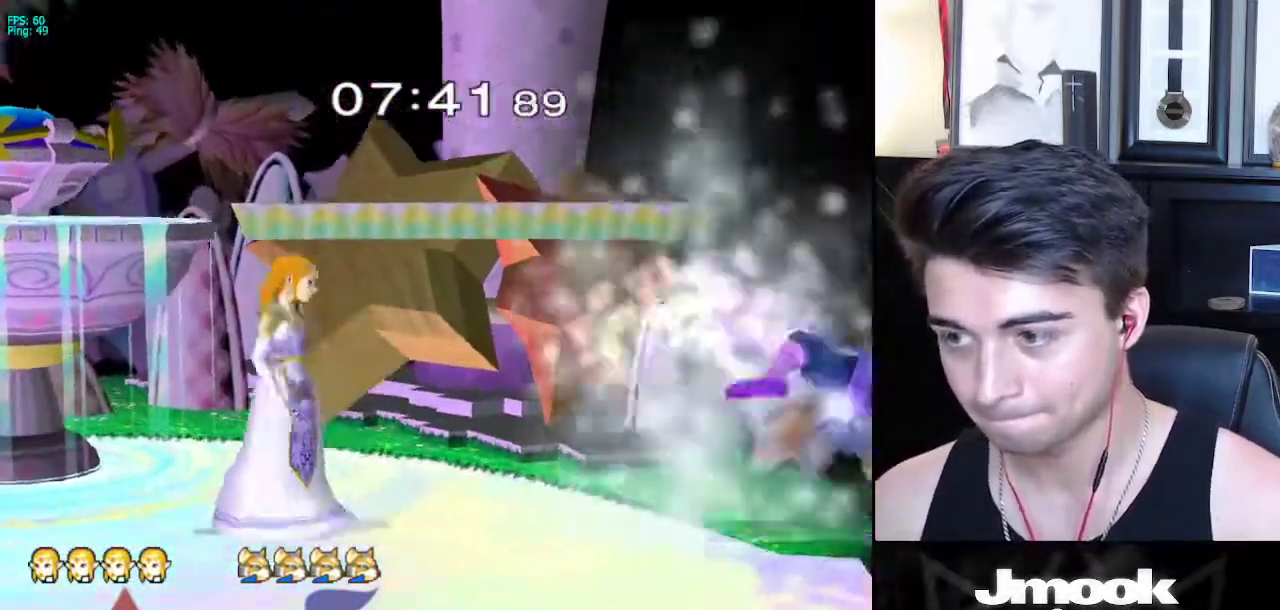
{"buttons": [], "left_stick": "down-right", "right_stick": "center", "events": [[83, "X", "down"], [83, "left_stick", "down-right"], [133, "X", "up"], [183, "R1", "down"], [217, "left_stick", "right"], [317, "R1", "up"], [483, "left_stick", "down-right"]]}
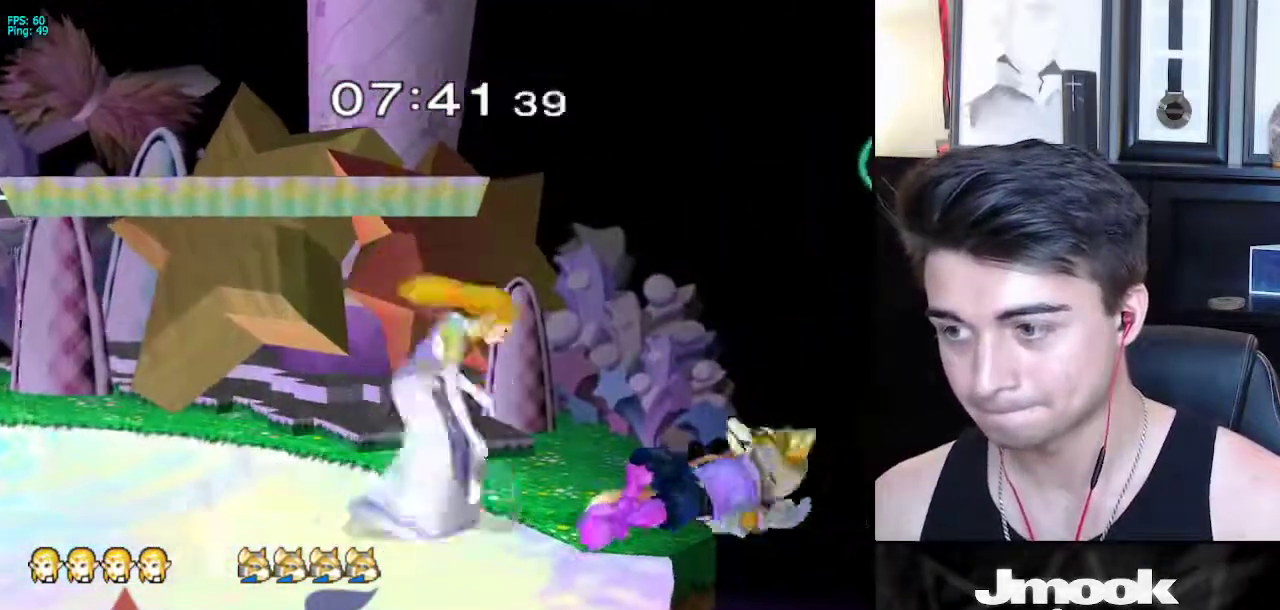
{"buttons": [], "left_stick": "right", "right_stick": "center", "events": [[50, "left_stick", "down"], [467, "left_stick", "right"]]}
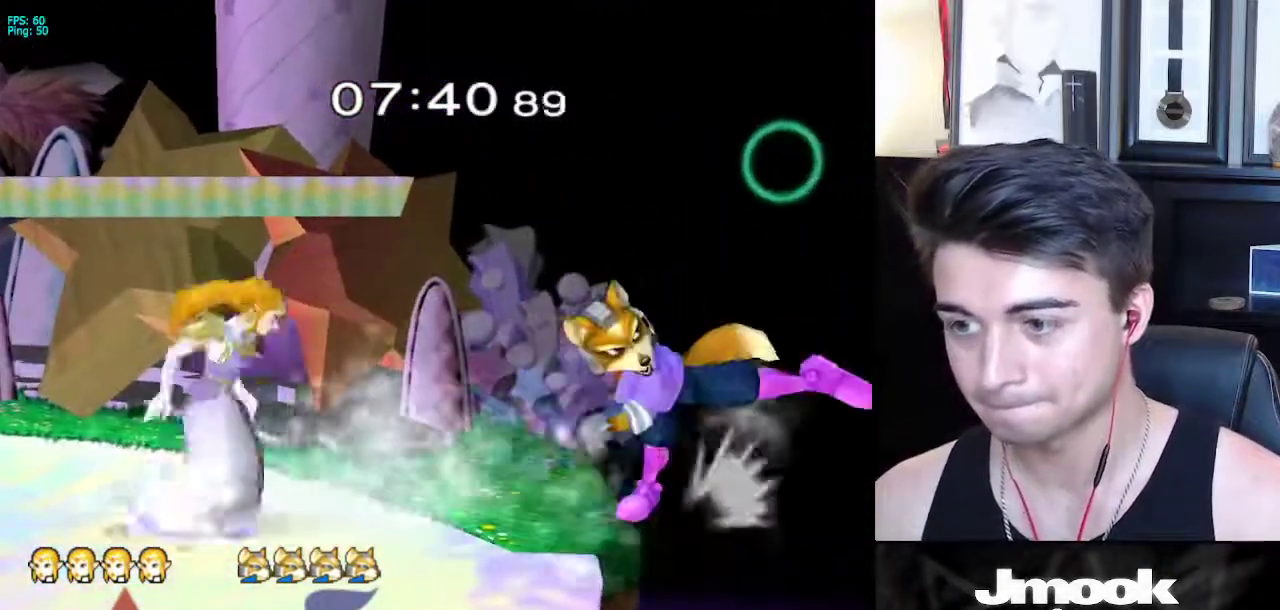
{"buttons": [], "left_stick": "center", "right_stick": "center", "events": [[200, "A", "down"], [367, "A", "up"], [500, "left_stick", "center"]]}
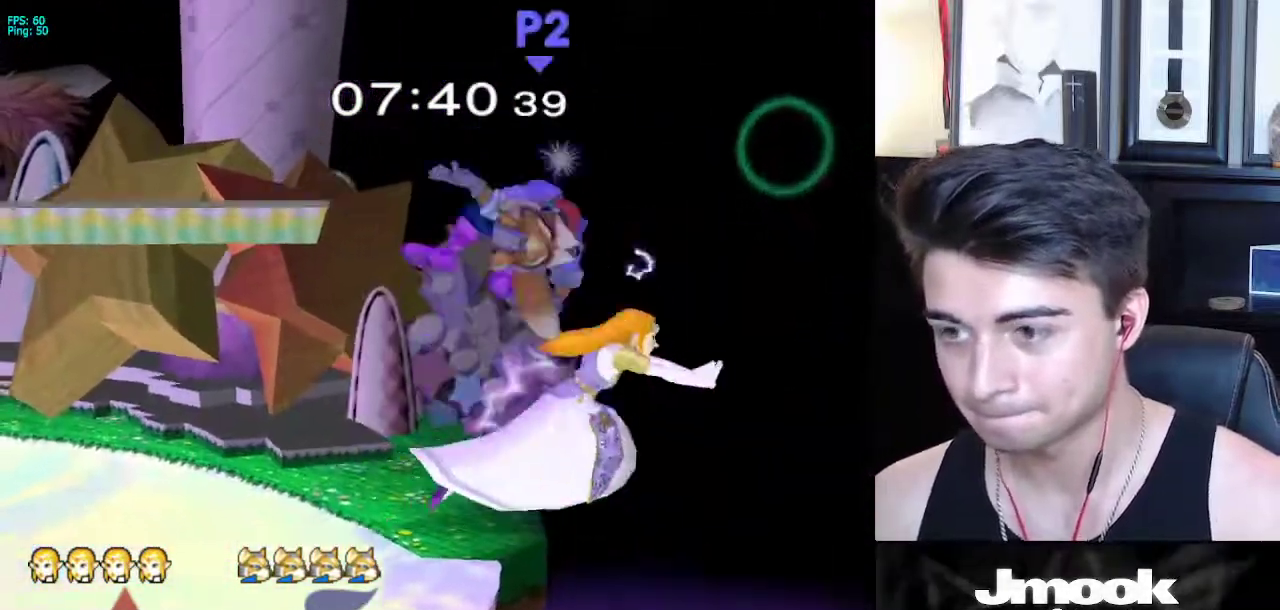
{"buttons": ["Z"], "left_stick": "left", "right_stick": "center", "events": [[400, "left_stick", "left"], [483, "Z", "down"]]}
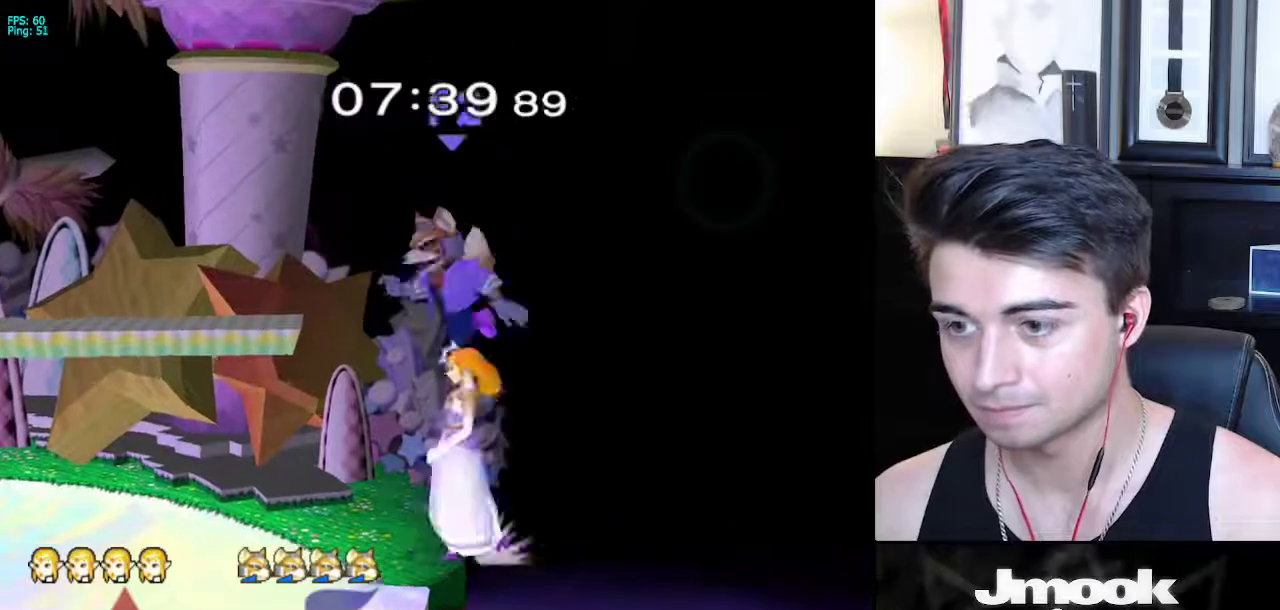
{"buttons": [], "left_stick": "center", "right_stick": "center", "events": [[17, "left_stick", "center"], [217, "Z", "up"], [217, "left_stick", "right"], [367, "left_stick", "center"]]}
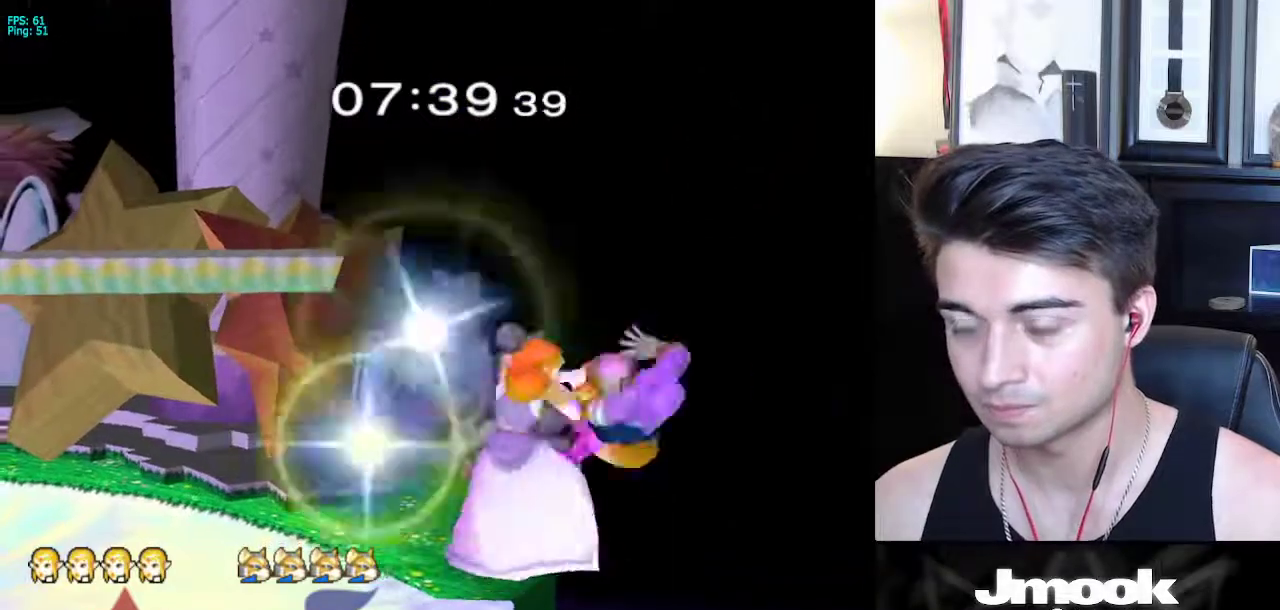
{"buttons": [], "left_stick": "center", "right_stick": "center", "events": []}